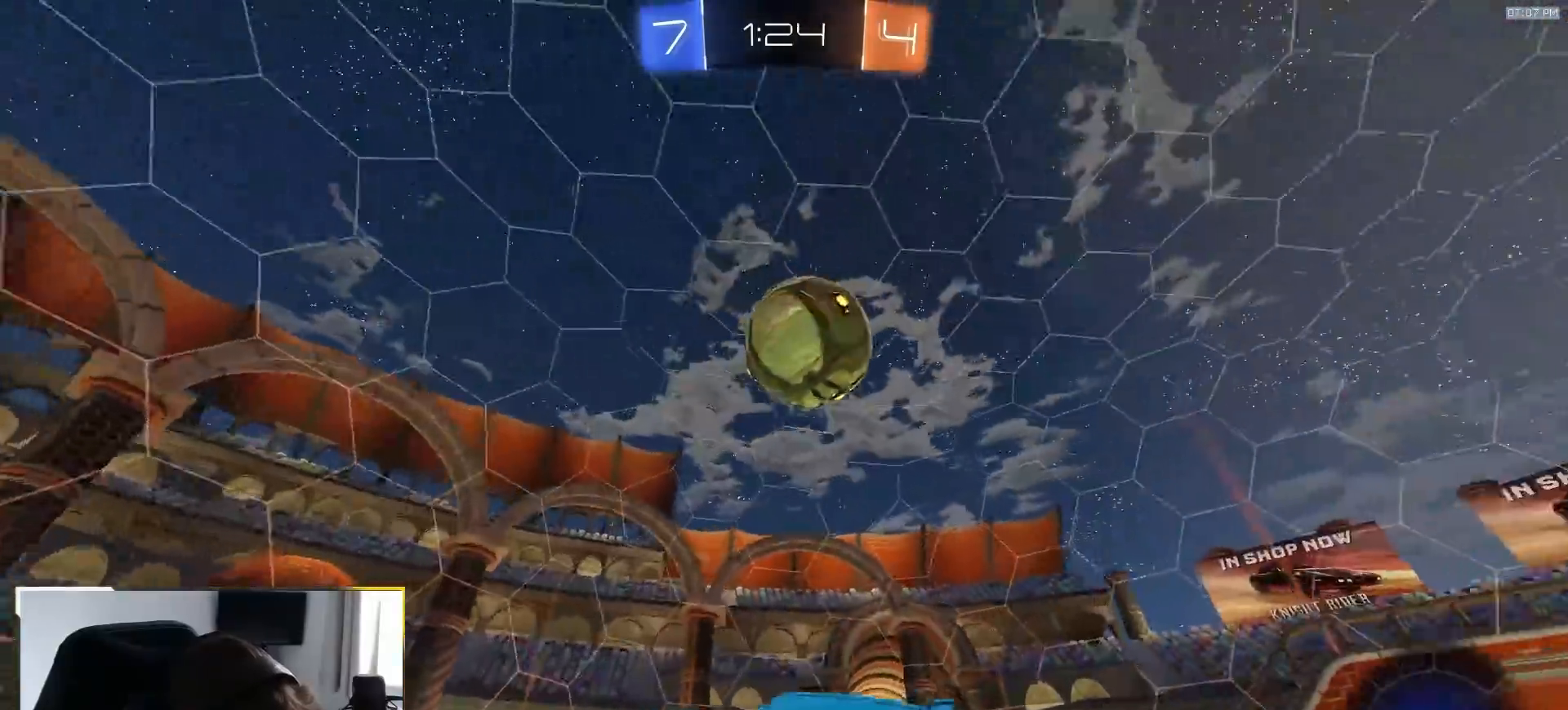
Gameplay with a controller (PlayStation layout); each line is a JSON object with the inputs held at the frame after it (dt_ms = milliseconds from this image to that frame). "events" lists button and stick changes between this image and that frame as [ms after this image, input, new state], when the widget could be followed in between. Not read: L3 R3 TOUCHPAD.
{"dt_ms": 500, "buttons": ["R2"], "left_stick": "center", "right_stick": "up", "events": [[50, "left_stick", "center"], [67, "right_stick", "up"]]}
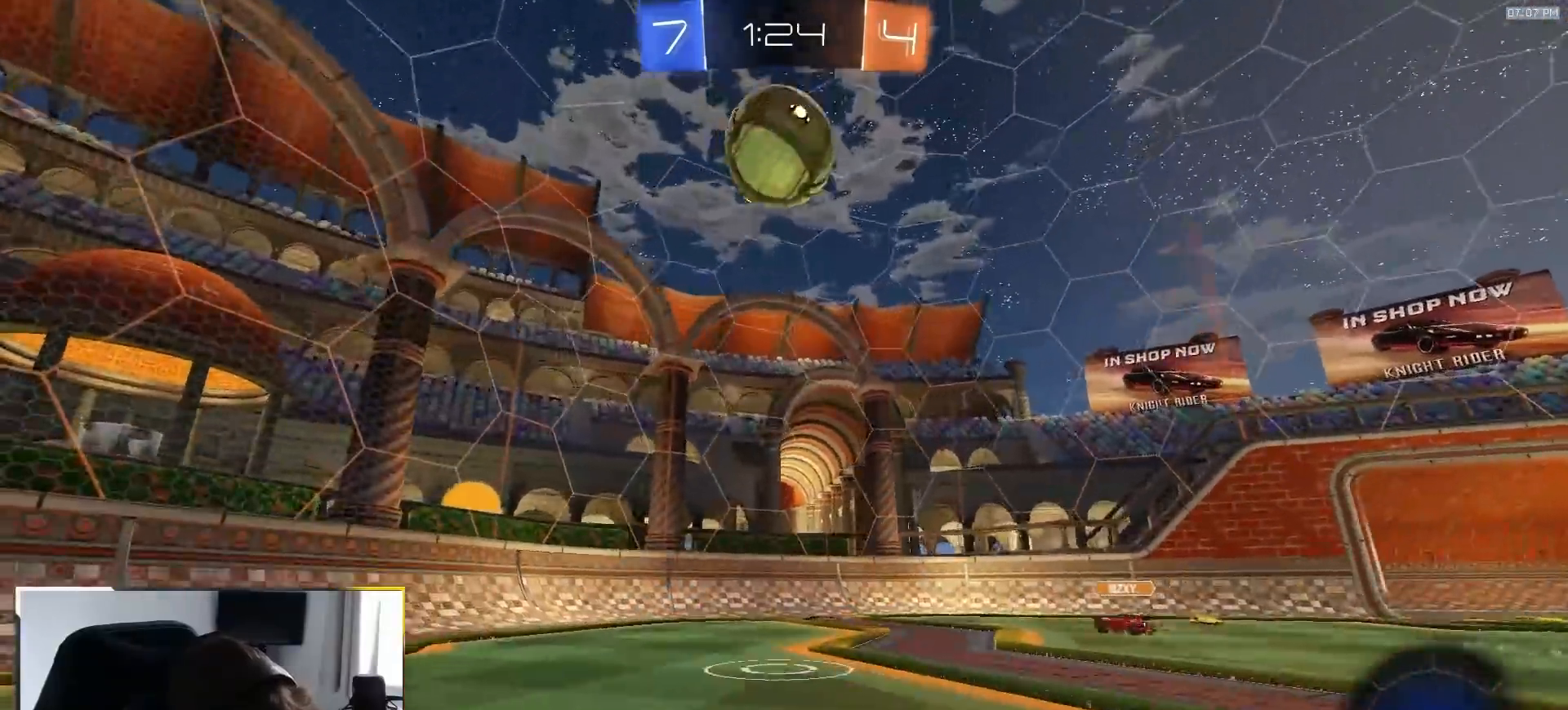
{"dt_ms": 500, "buttons": ["CROSS", "R2"], "left_stick": "down-right", "right_stick": "center", "events": [[183, "R1", "down"], [200, "left_stick", "right"], [217, "right_stick", "center"], [317, "R1", "up"], [467, "CROSS", "down"], [467, "left_stick", "down-right"]]}
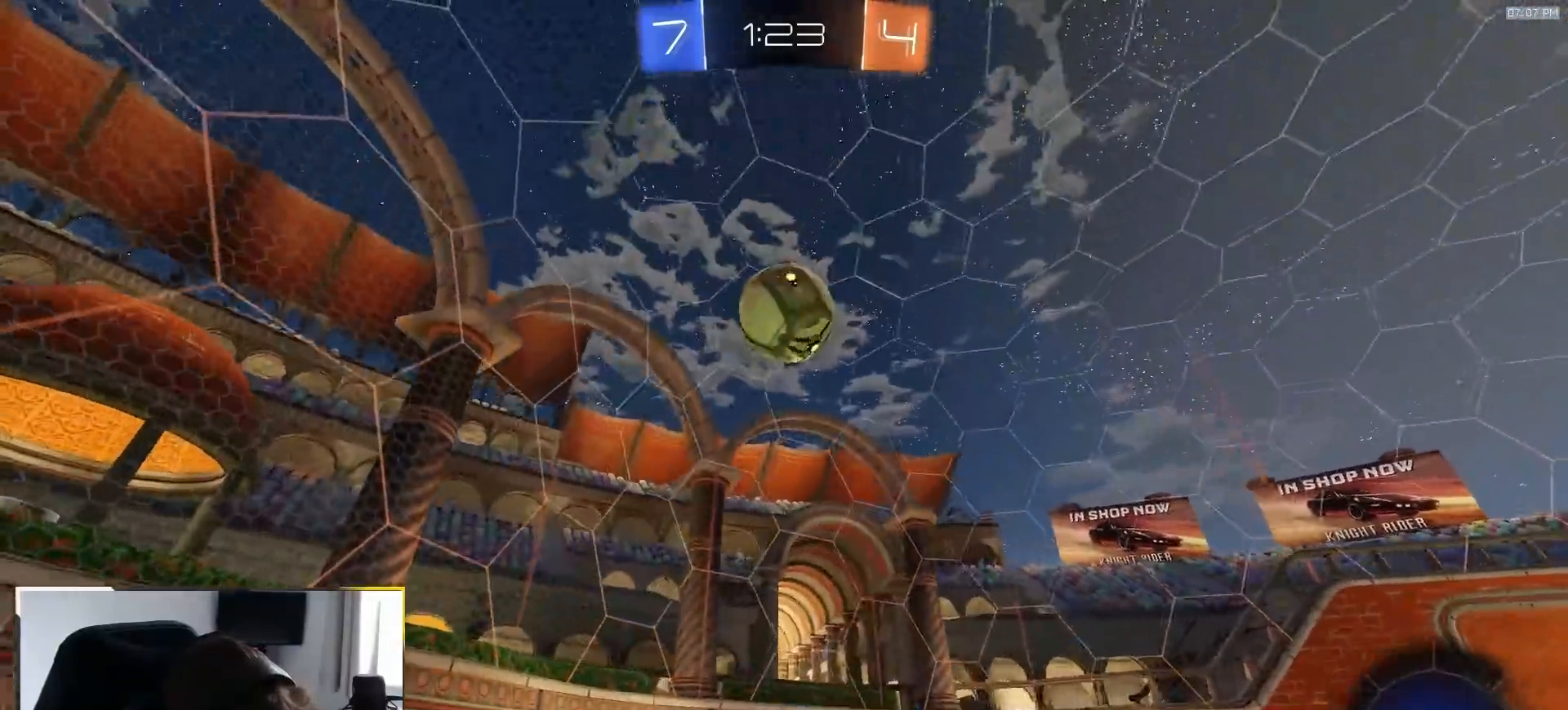
{"dt_ms": 500, "buttons": [], "left_stick": "up", "right_stick": "center", "events": [[83, "CROSS", "up"], [100, "left_stick", "center"], [117, "CROSS", "down"], [150, "left_stick", "down-right"], [183, "L1", "down"], [233, "R1", "down"], [233, "left_stick", "right"], [250, "CROSS", "up"], [283, "R1", "up"], [333, "R2", "up"], [400, "L1", "up"], [400, "left_stick", "up"]]}
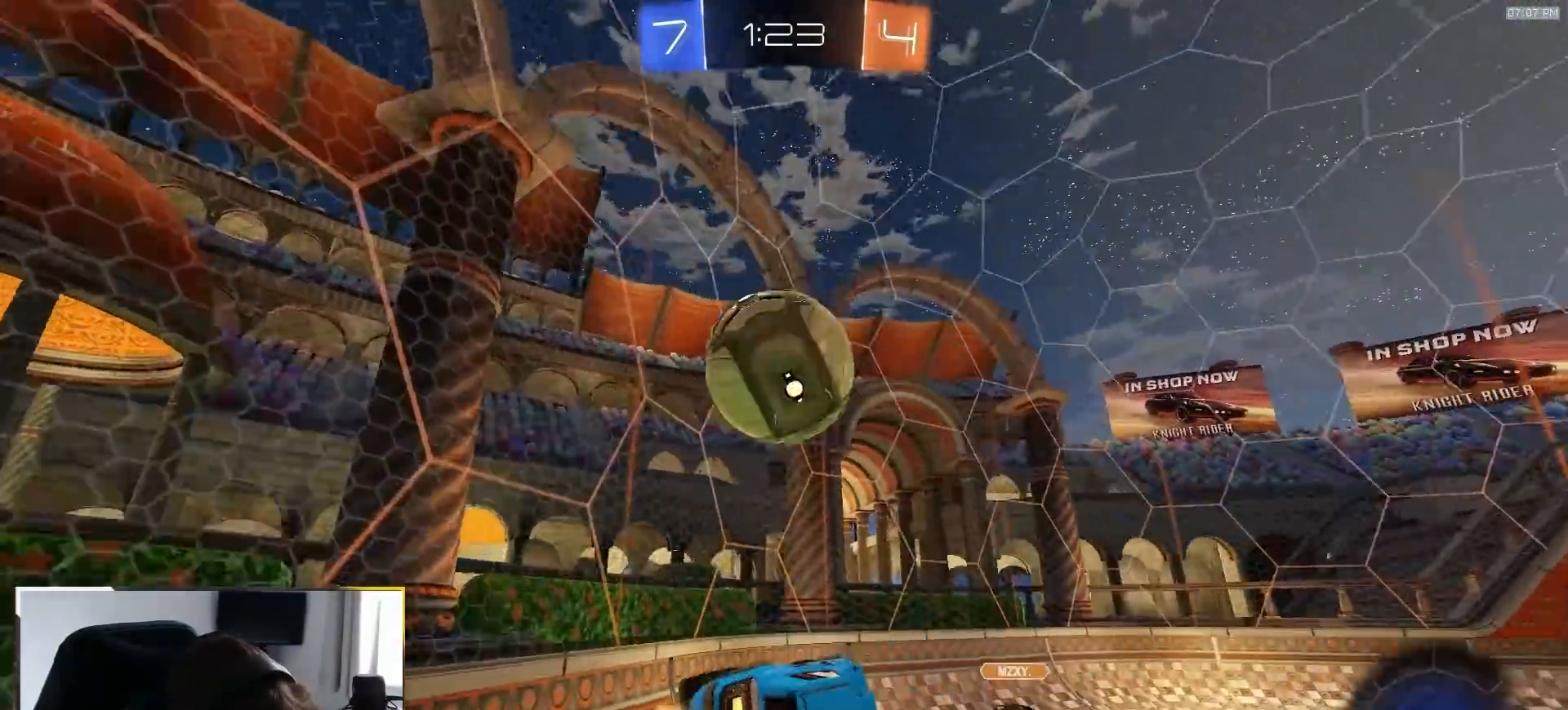
{"dt_ms": 500, "buttons": ["R2"], "left_stick": "right", "right_stick": "center", "events": [[217, "left_stick", "down-right"], [283, "left_stick", "right"], [367, "R2", "down"]]}
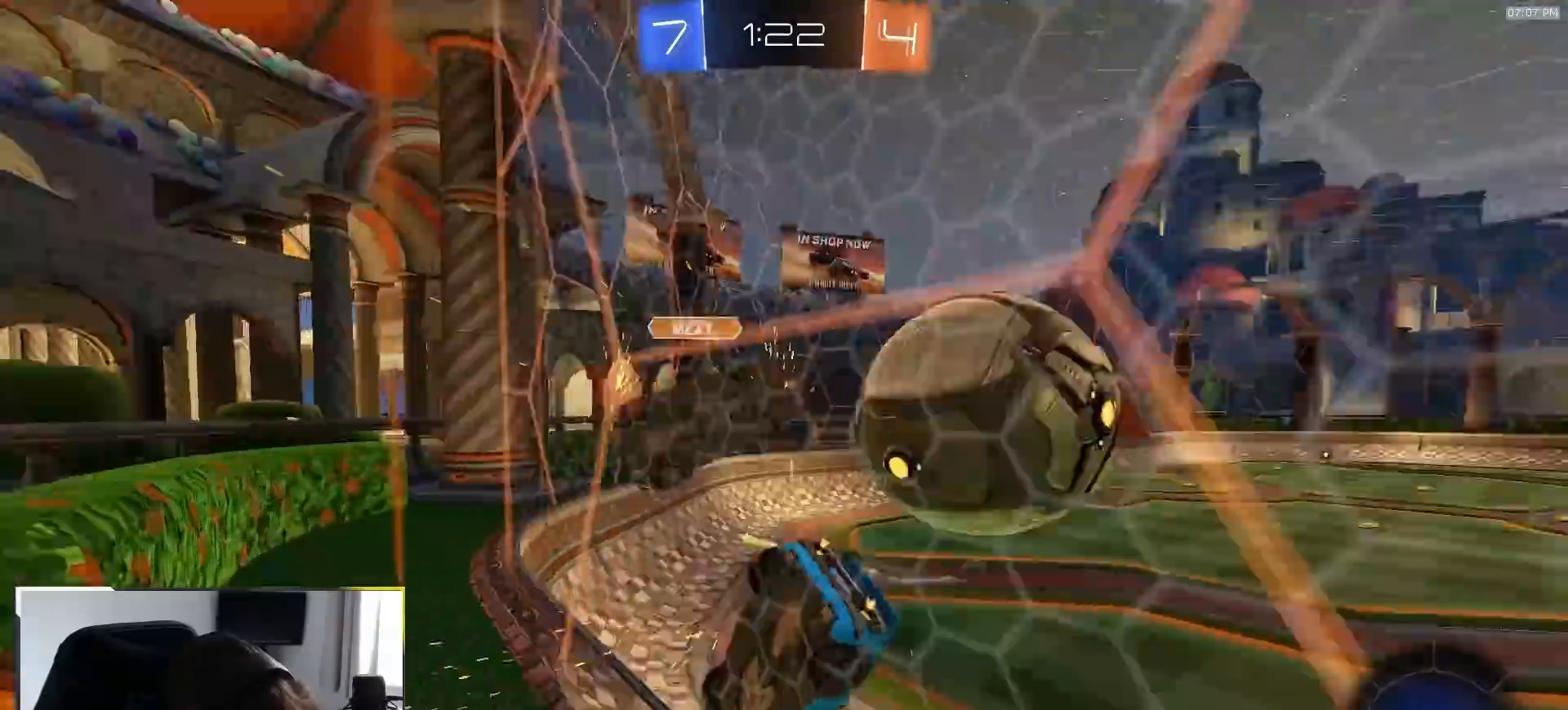
{"dt_ms": 500, "buttons": ["R1", "R2"], "left_stick": "right", "right_stick": "center", "events": [[50, "R1", "down"]]}
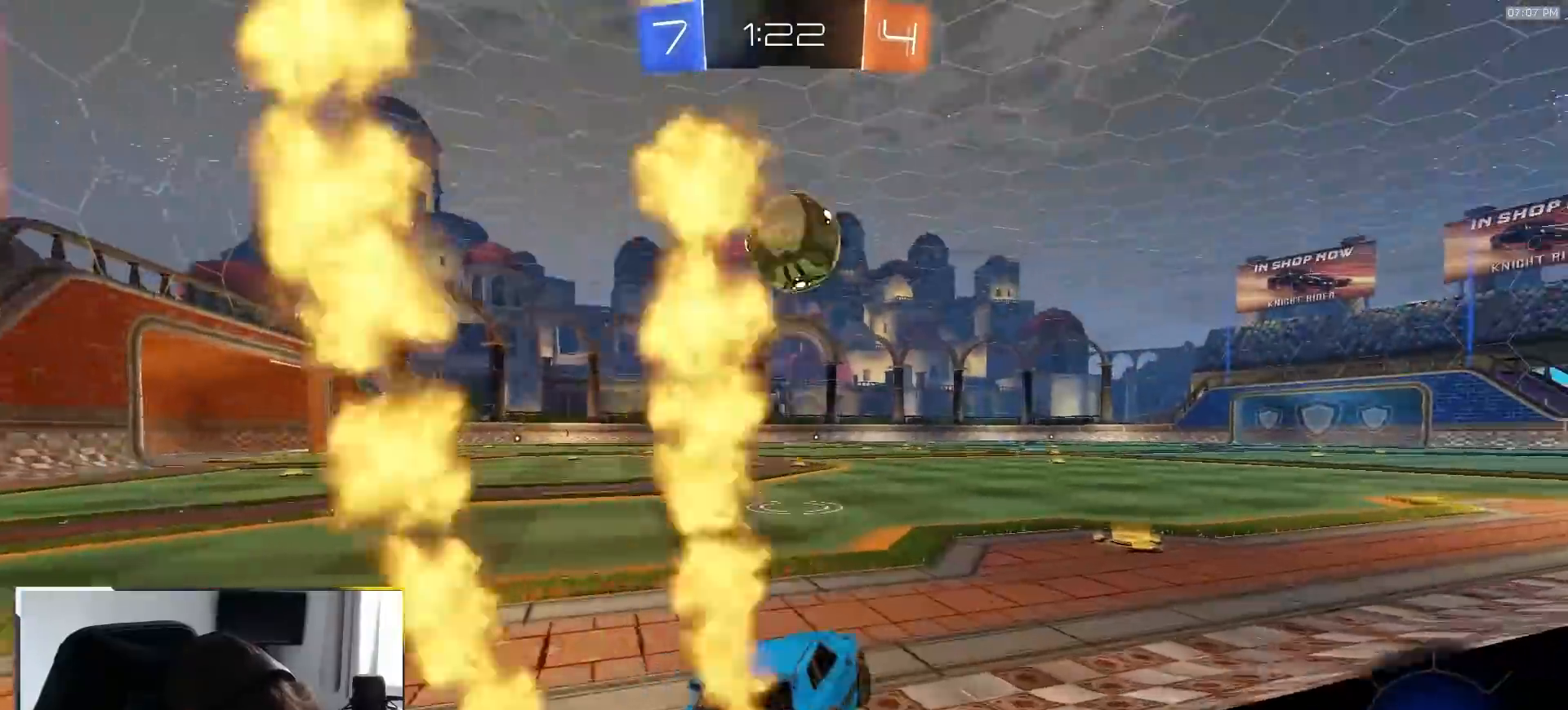
{"dt_ms": 500, "buttons": ["R1", "R2"], "left_stick": "left", "right_stick": "center", "events": [[183, "left_stick", "center"], [233, "left_stick", "left"], [333, "TRIANGLE", "down"], [450, "TRIANGLE", "up"]]}
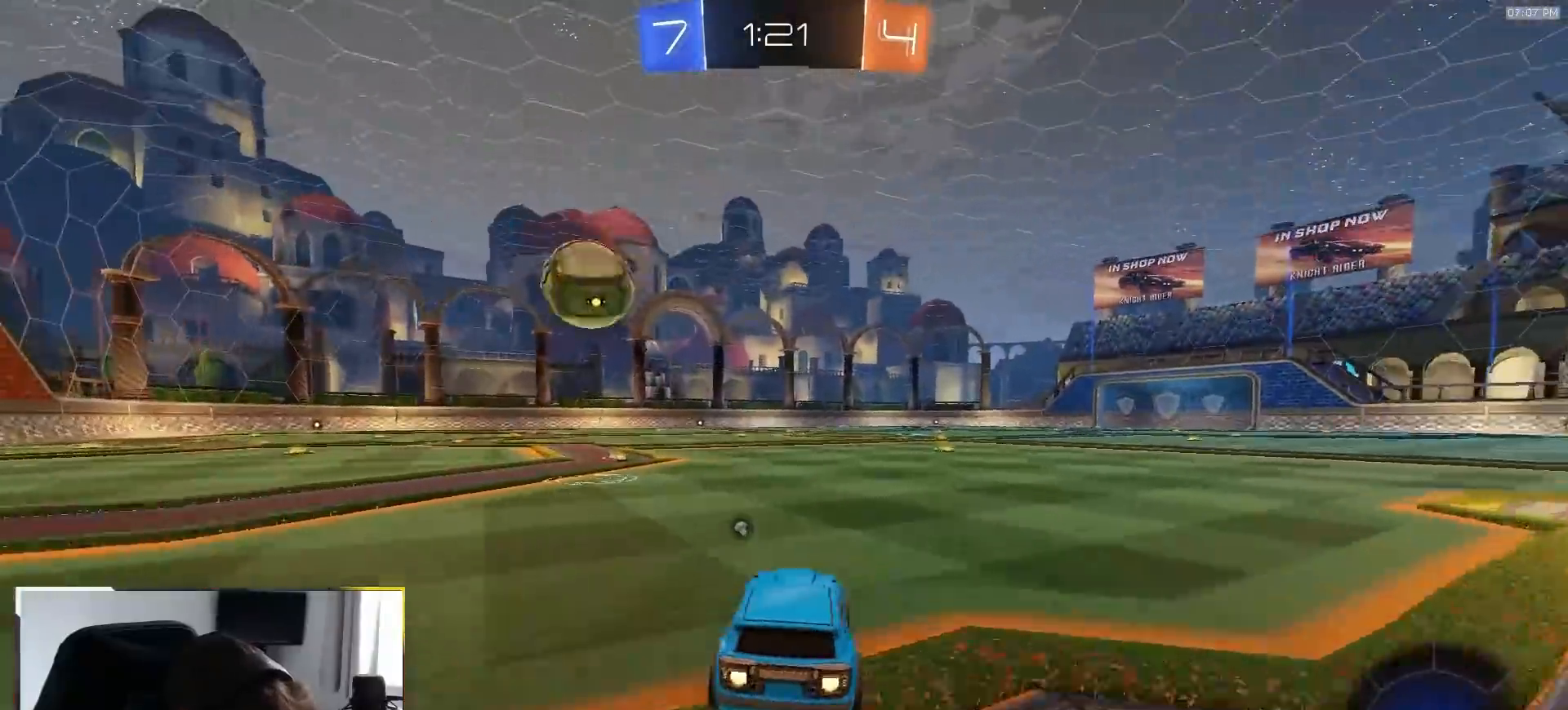
{"dt_ms": 500, "buttons": ["R2"], "left_stick": "right", "right_stick": "center", "events": [[67, "left_stick", "center"], [133, "left_stick", "left"], [233, "left_stick", "center"], [417, "R1", "up"], [433, "left_stick", "right"]]}
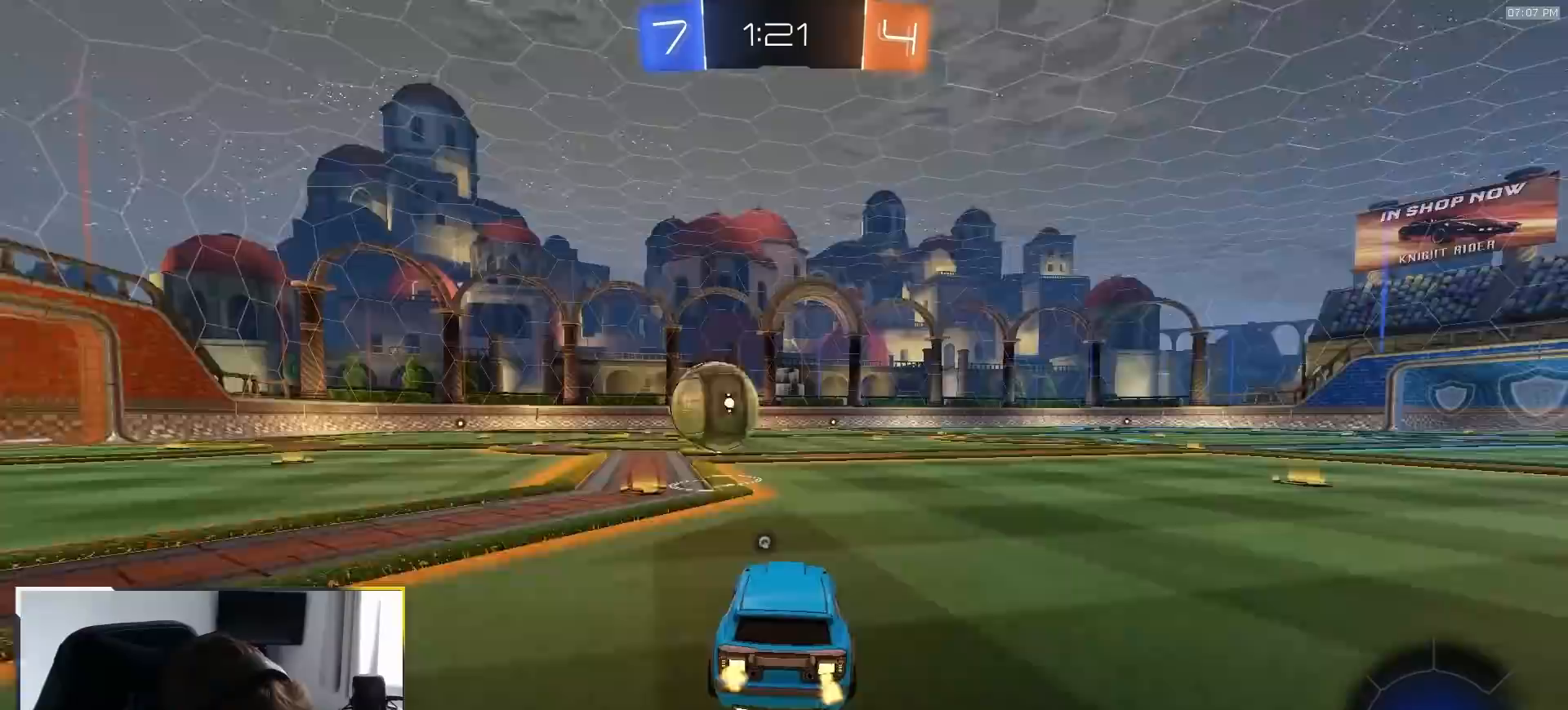
{"dt_ms": 500, "buttons": ["CROSS", "R2"], "left_stick": "left", "right_stick": "center", "events": [[50, "left_stick", "center"], [350, "left_stick", "left"], [383, "CROSS", "down"]]}
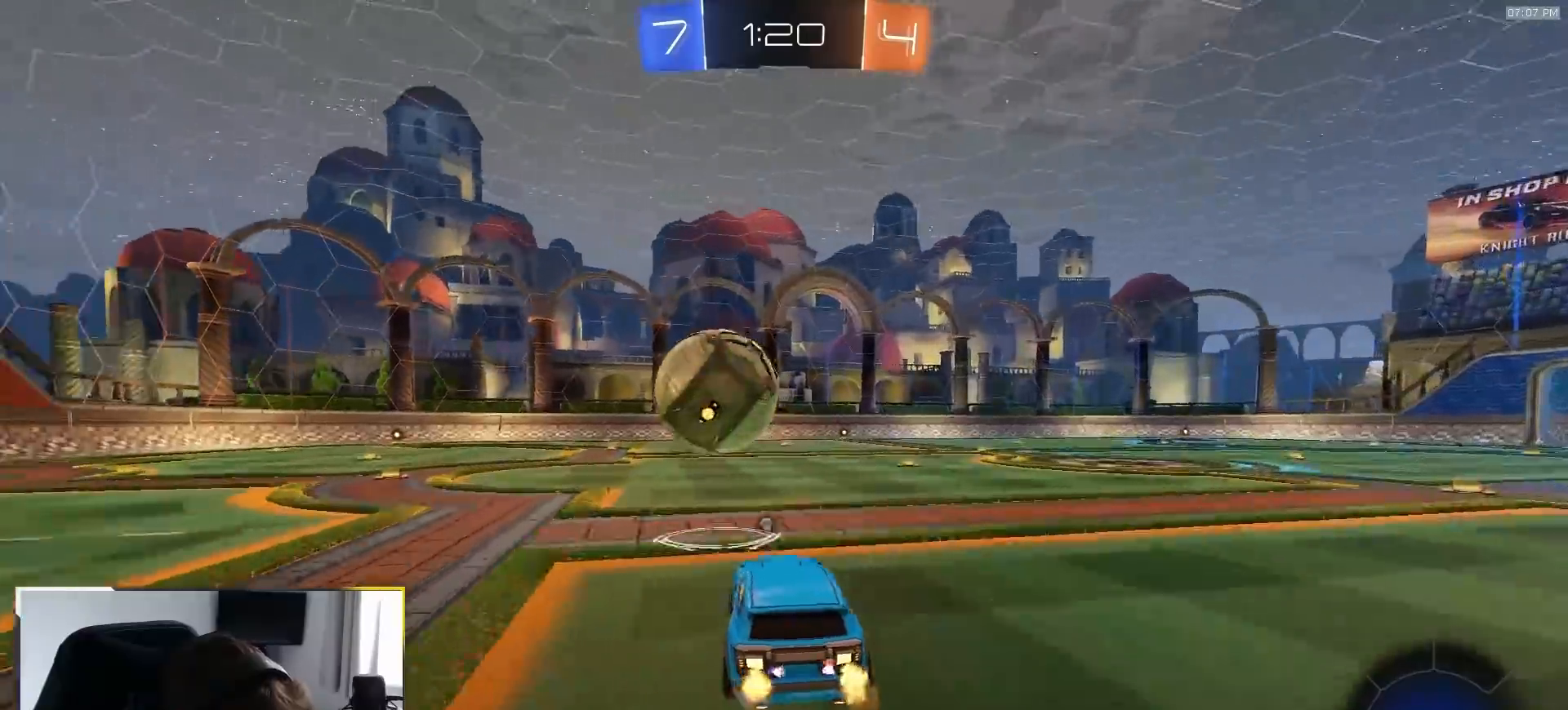
{"dt_ms": 500, "buttons": ["CROSS", "L1", "R2"], "left_stick": "right", "right_stick": "center", "events": [[117, "CROSS", "up"], [117, "left_stick", "center"], [217, "left_stick", "up-right"], [267, "L1", "down"], [417, "left_stick", "right"], [433, "CROSS", "down"]]}
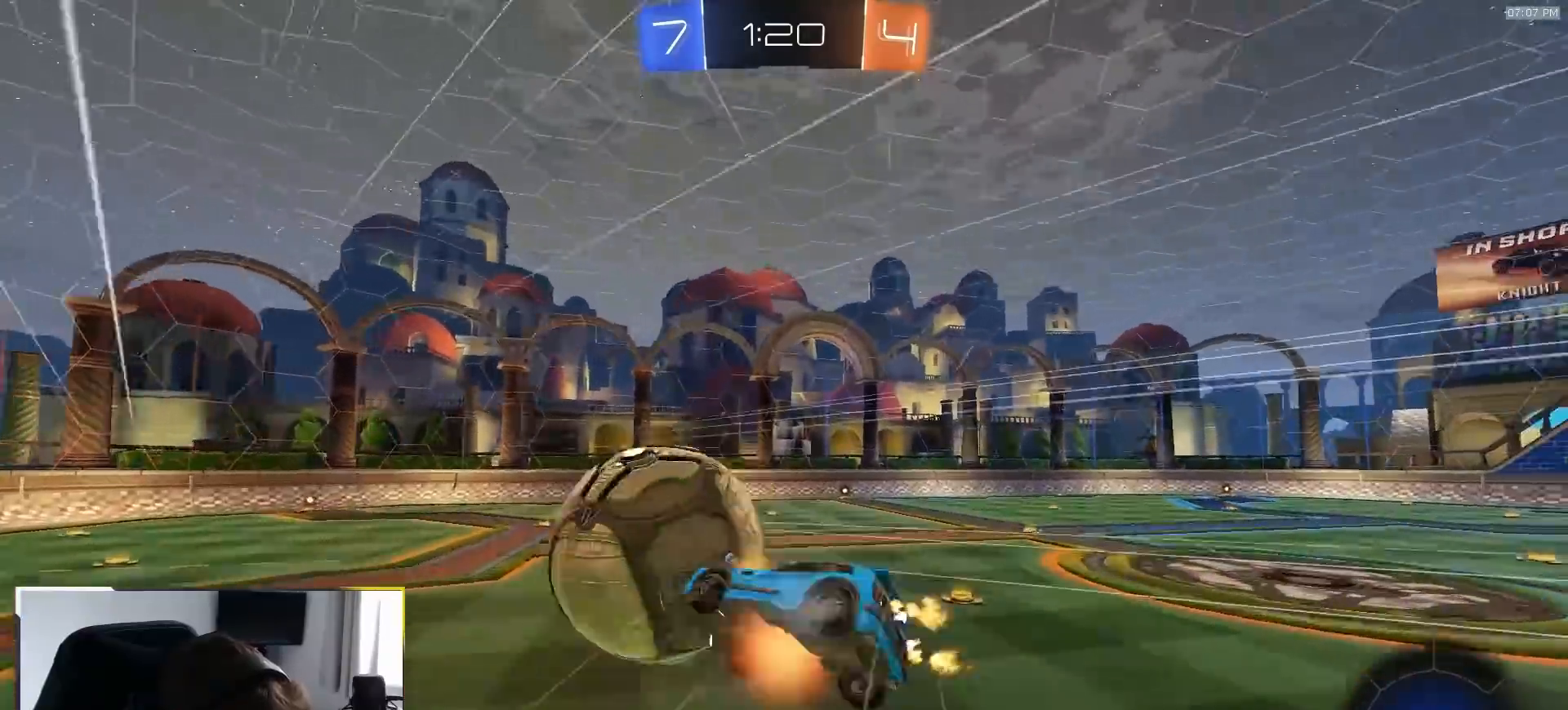
{"dt_ms": 1000, "buttons": ["TRIANGLE", "R2"], "left_stick": "center", "right_stick": "center"}
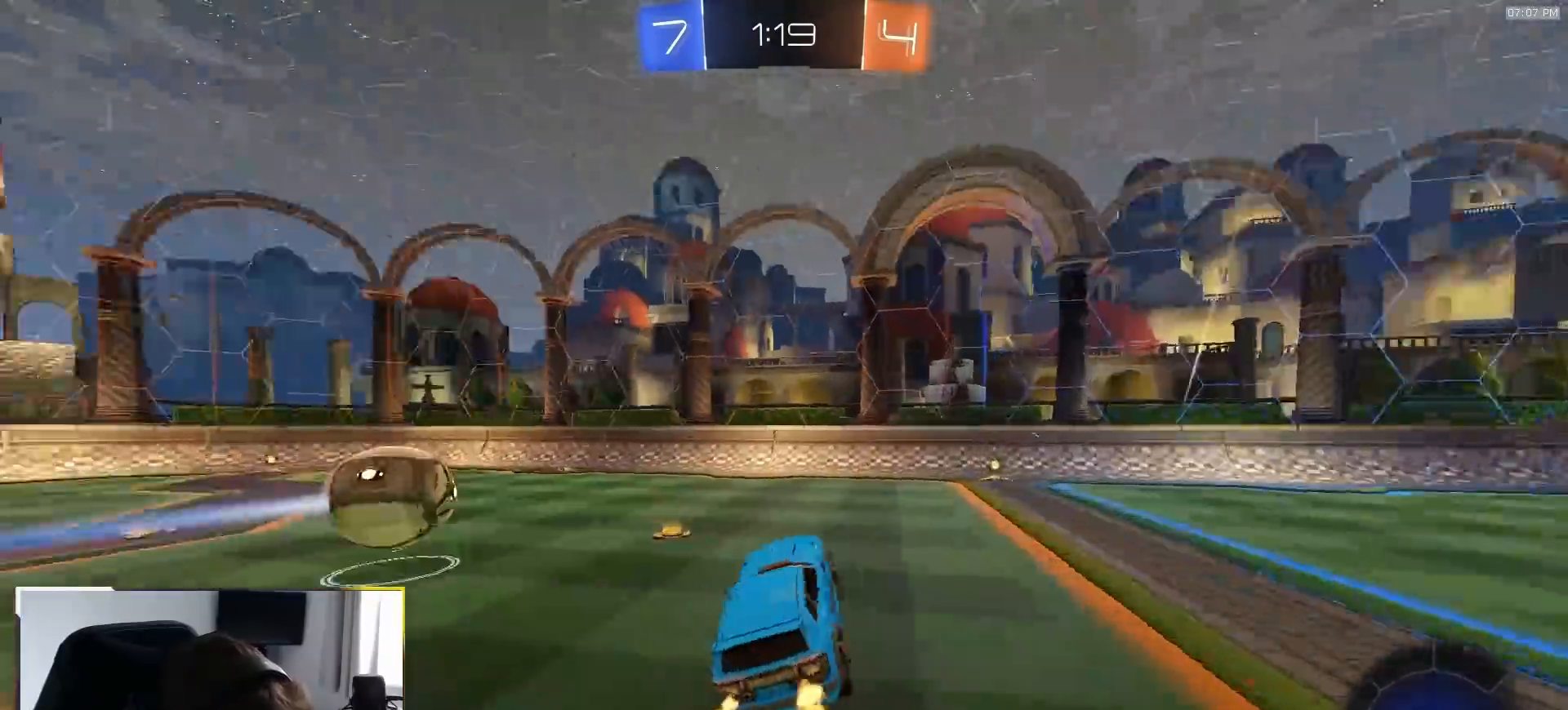
{"dt_ms": 500, "buttons": ["R2"], "left_stick": "center", "right_stick": "center", "events": [[67, "TRIANGLE", "up"]]}
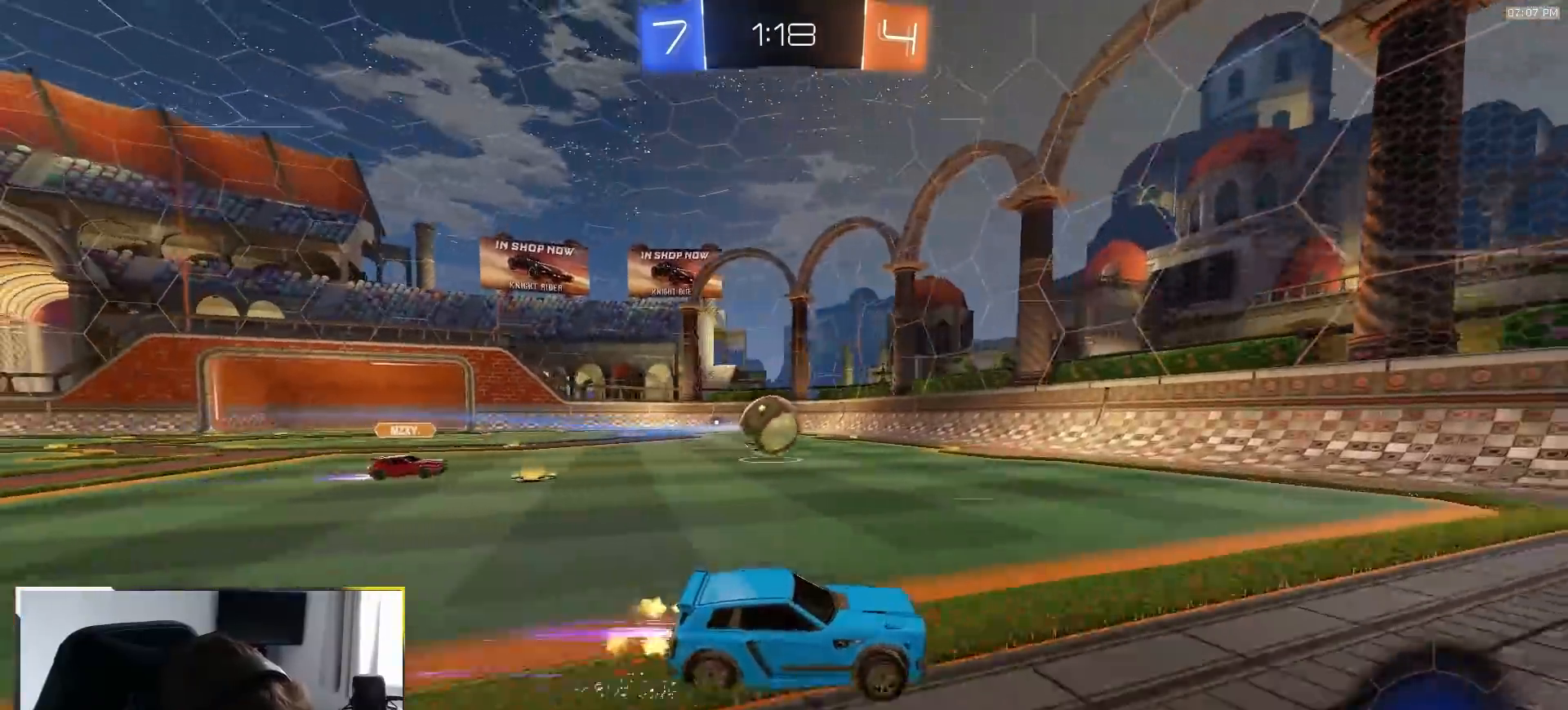
{"dt_ms": 500, "buttons": ["R2"], "left_stick": "right", "right_stick": "center", "events": [[33, "left_stick", "left"], [250, "left_stick", "right"], [300, "L1", "down"], [450, "L1", "up"]]}
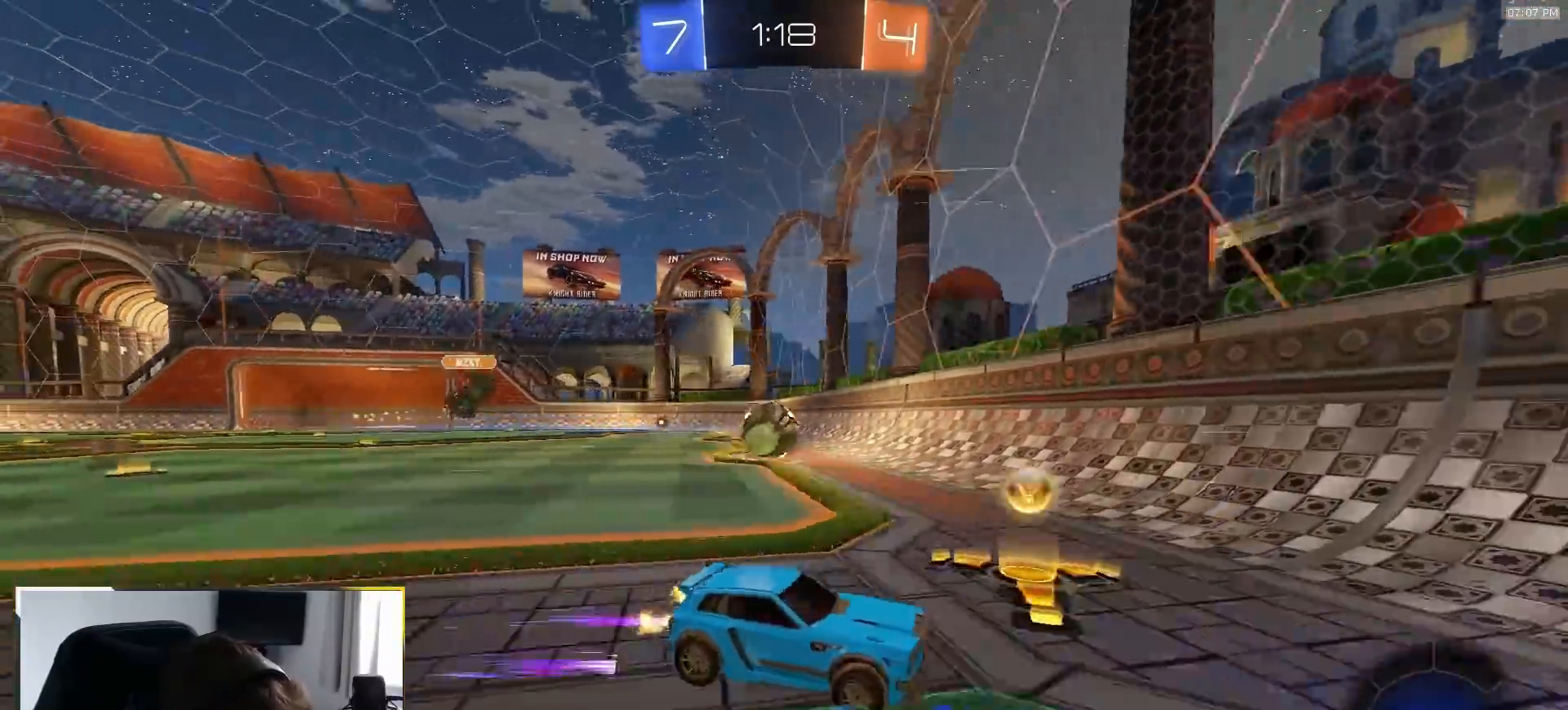
{"dt_ms": 500, "buttons": ["R1", "R2"], "left_stick": "right", "right_stick": "center", "events": [[200, "R1", "down"]]}
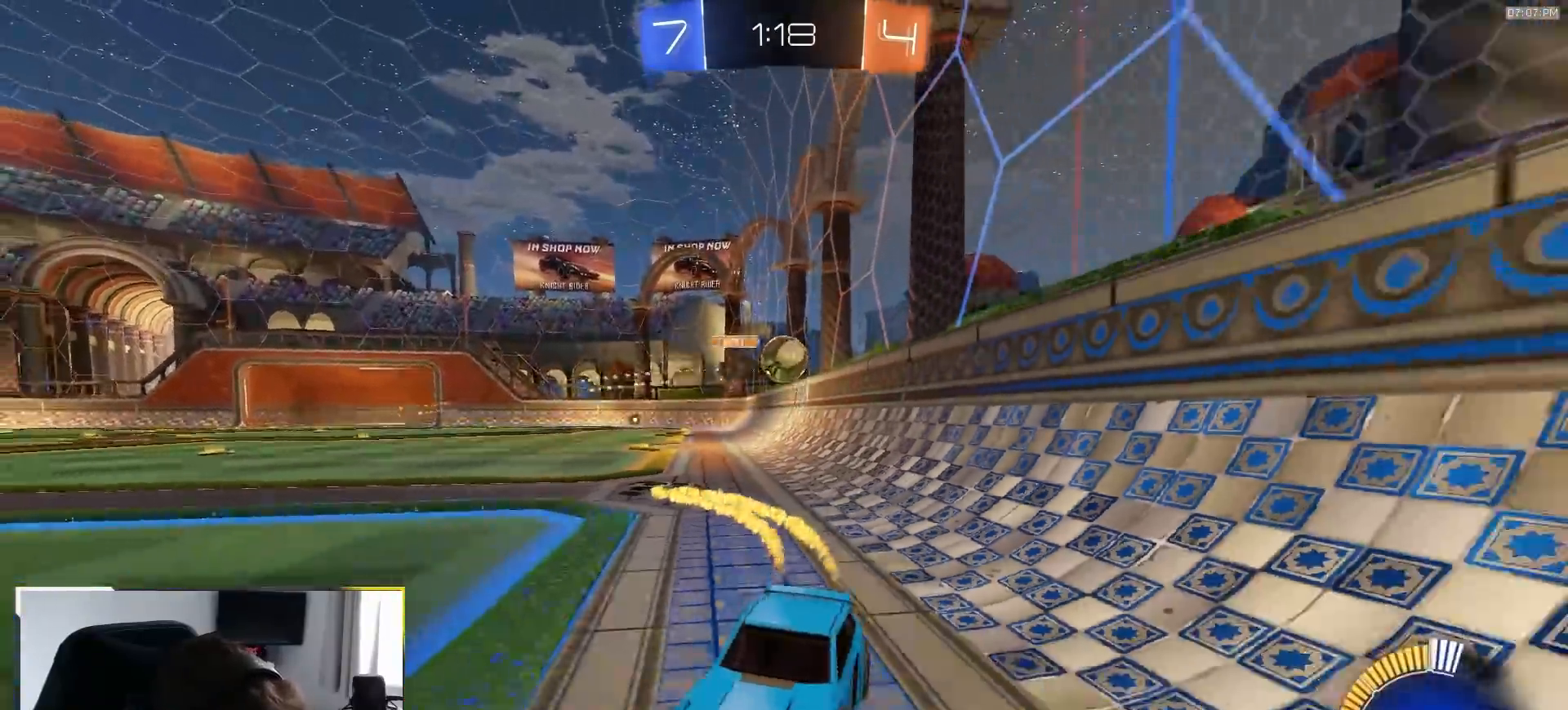
{"dt_ms": 500, "buttons": ["R1", "R2"], "left_stick": "left", "right_stick": "center", "events": [[233, "left_stick", "center"], [317, "left_stick", "left"]]}
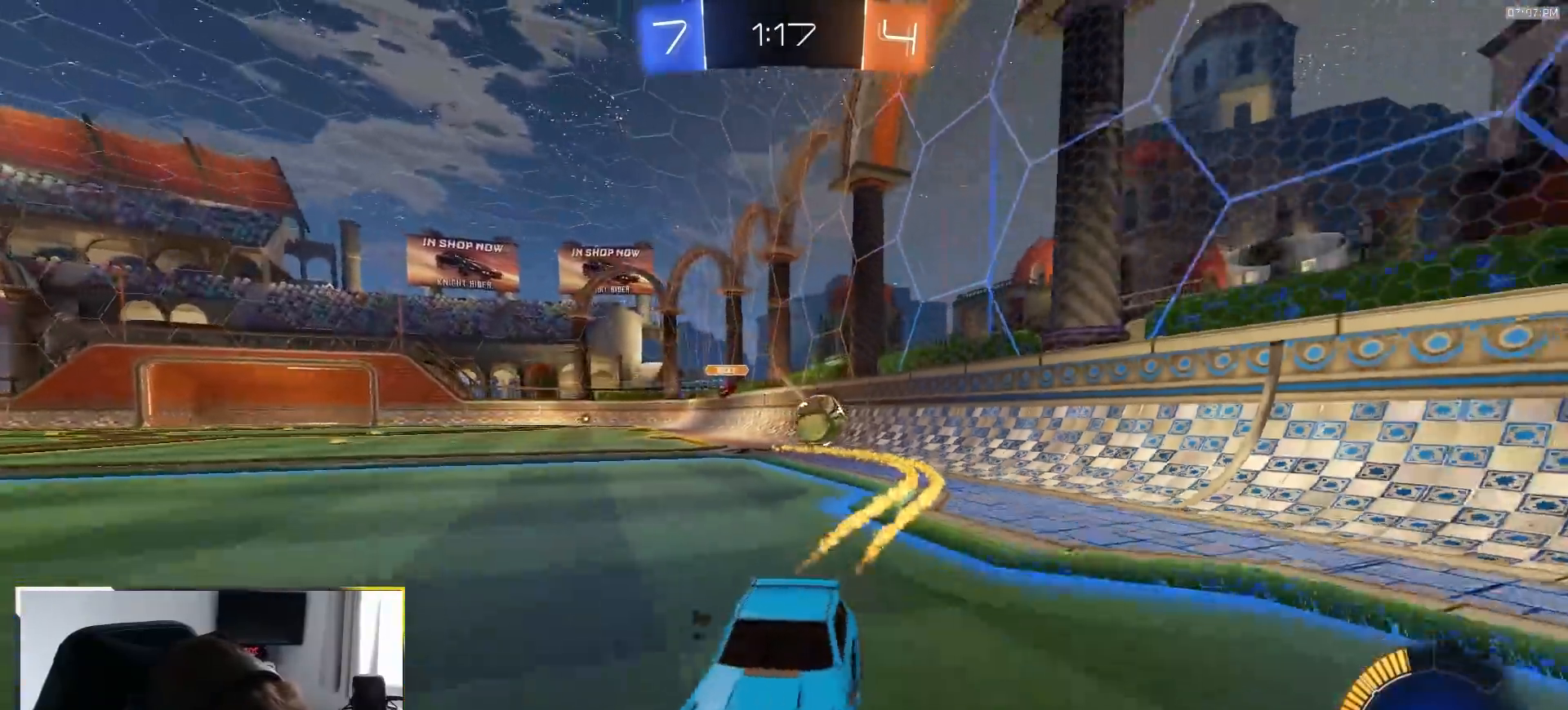
{"dt_ms": 500, "buttons": ["R2"], "left_stick": "center", "right_stick": "center", "events": [[100, "TRIANGLE", "down"], [200, "TRIANGLE", "up"], [200, "left_stick", "center"], [333, "R1", "up"]]}